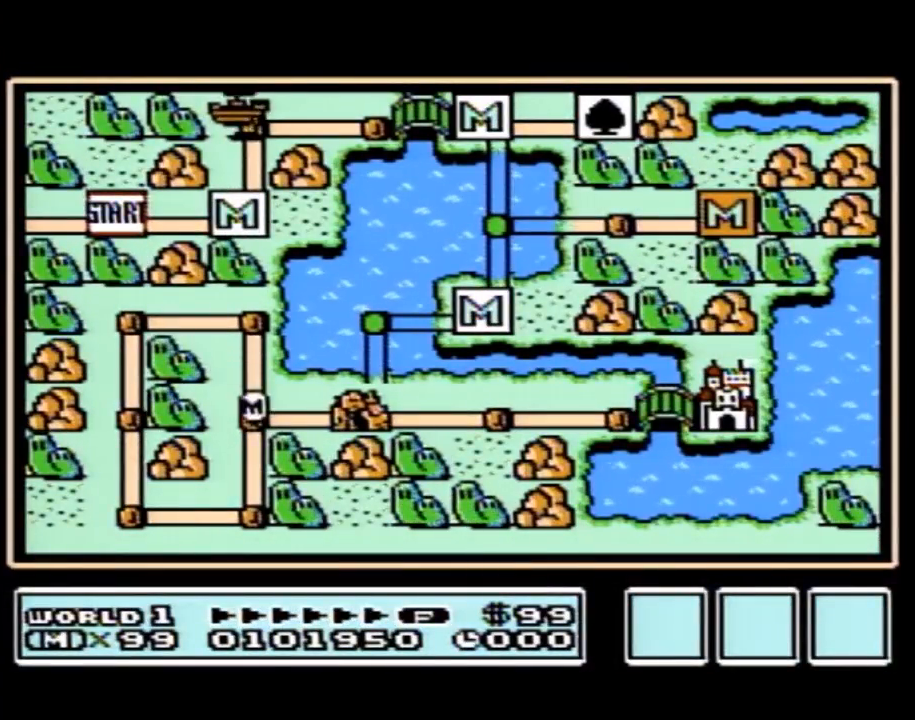
Gameplay with a controller (Nintendo layout); each line is a JSON object with the inputs held at the frame after it. "events" lists button and stick changes between this image and that frame as [ms after this image, input, new state], when the widget could be followed in between. Not read: L3 R3.
{"buttons": ["DPAD_RIGHT"], "events": [[300, "DPAD_RIGHT", "down"]]}
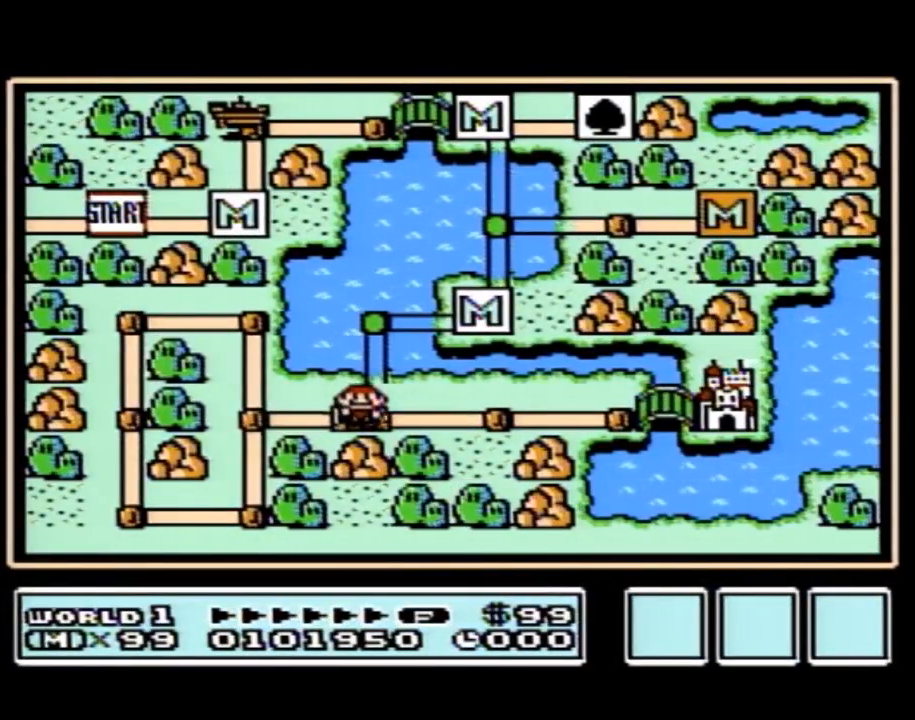
{"buttons": ["DPAD_UP"], "events": [[50, "DPAD_UP", "down"], [83, "DPAD_RIGHT", "up"]]}
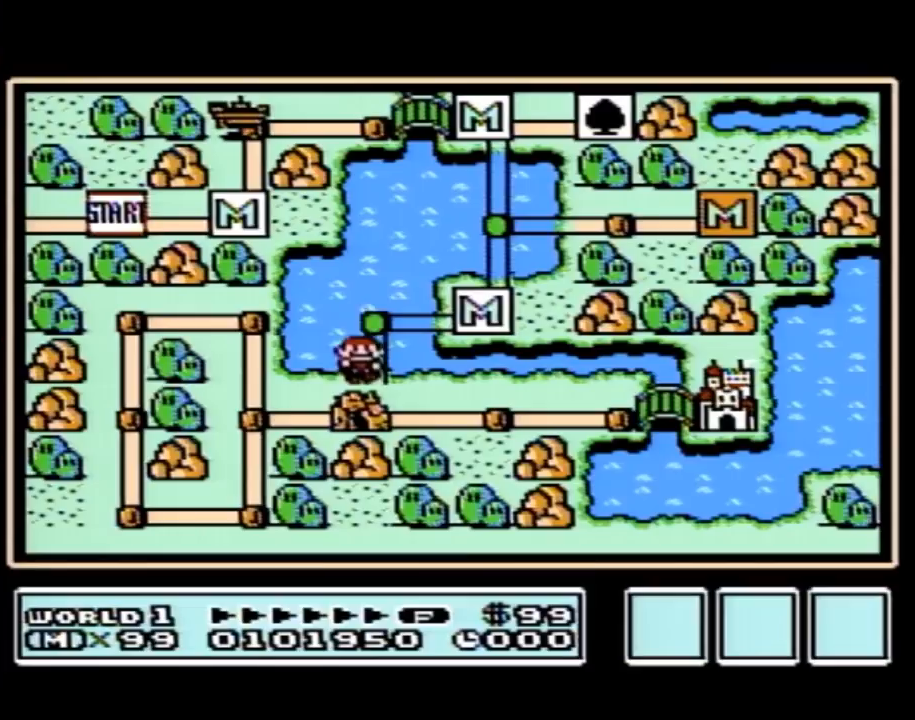
{"buttons": ["DPAD_UP"], "events": [[50, "DPAD_RIGHT", "down"], [67, "DPAD_UP", "up"], [283, "DPAD_UP", "down"], [317, "DPAD_RIGHT", "up"]]}
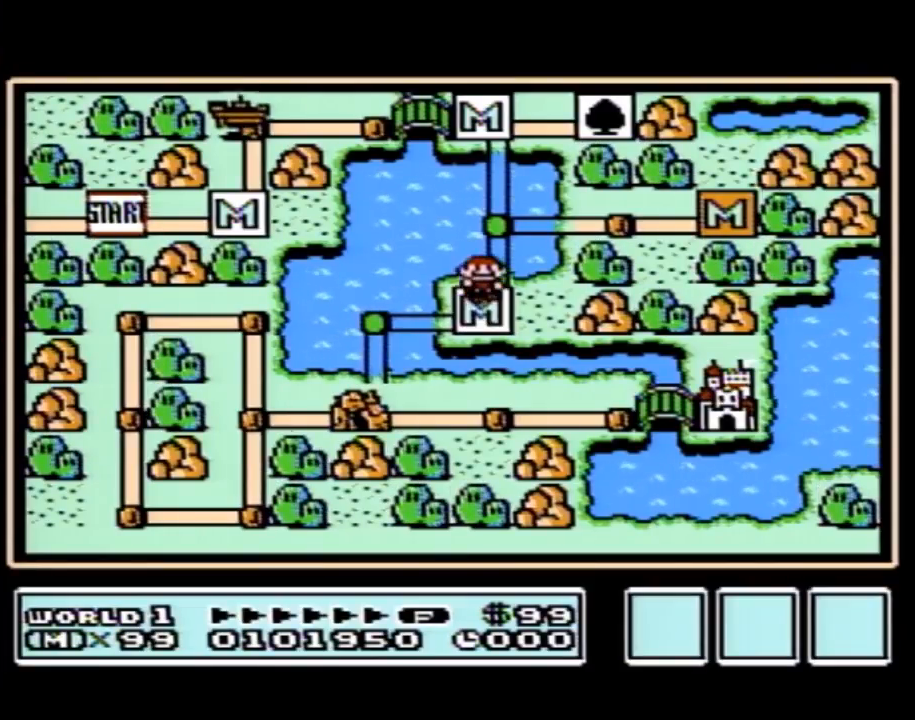
{"buttons": ["DPAD_LEFT"], "events": [[250, "DPAD_LEFT", "down"], [283, "DPAD_UP", "up"]]}
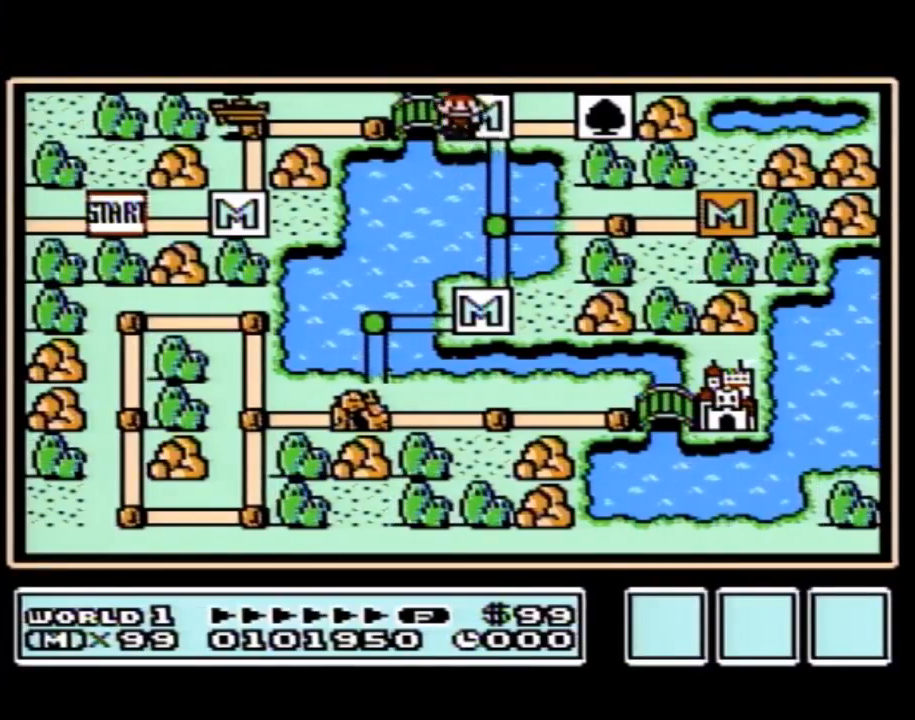
{"buttons": [], "events": [[367, "DPAD_LEFT", "up"]]}
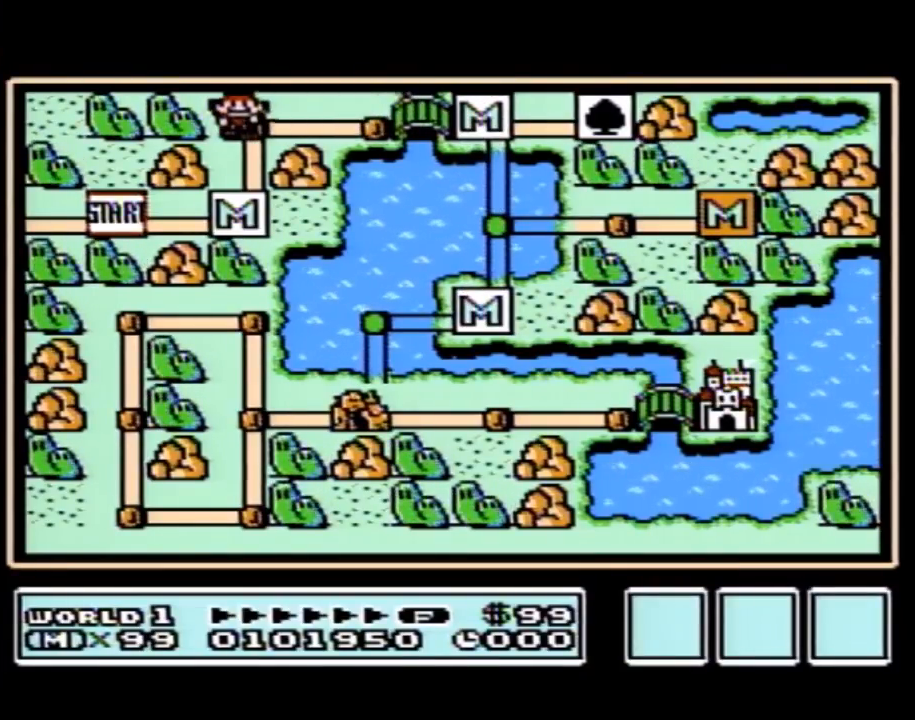
{"buttons": [], "events": []}
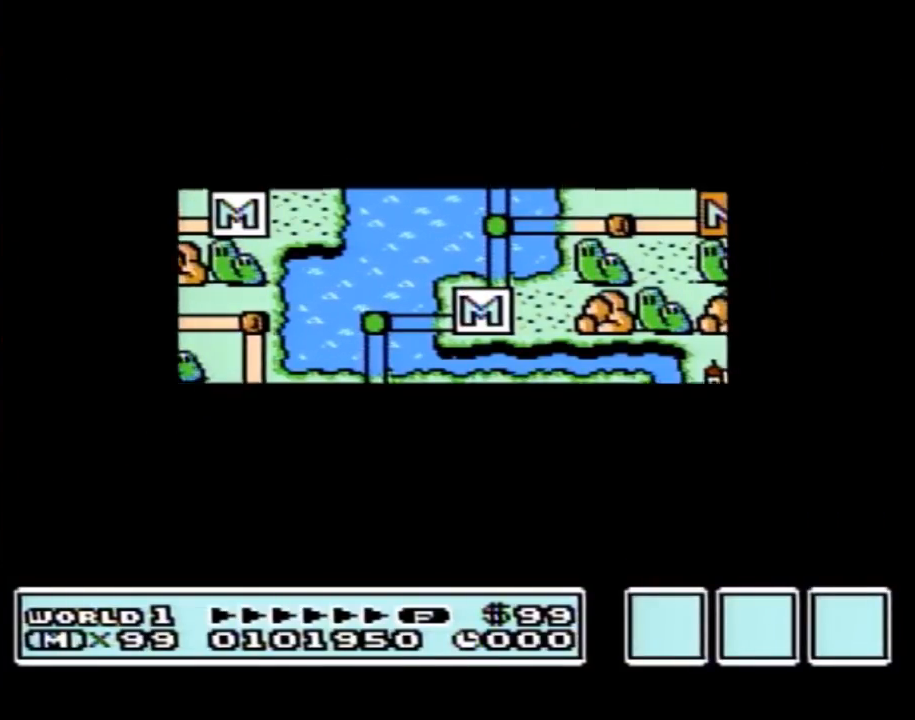
{"buttons": [], "events": []}
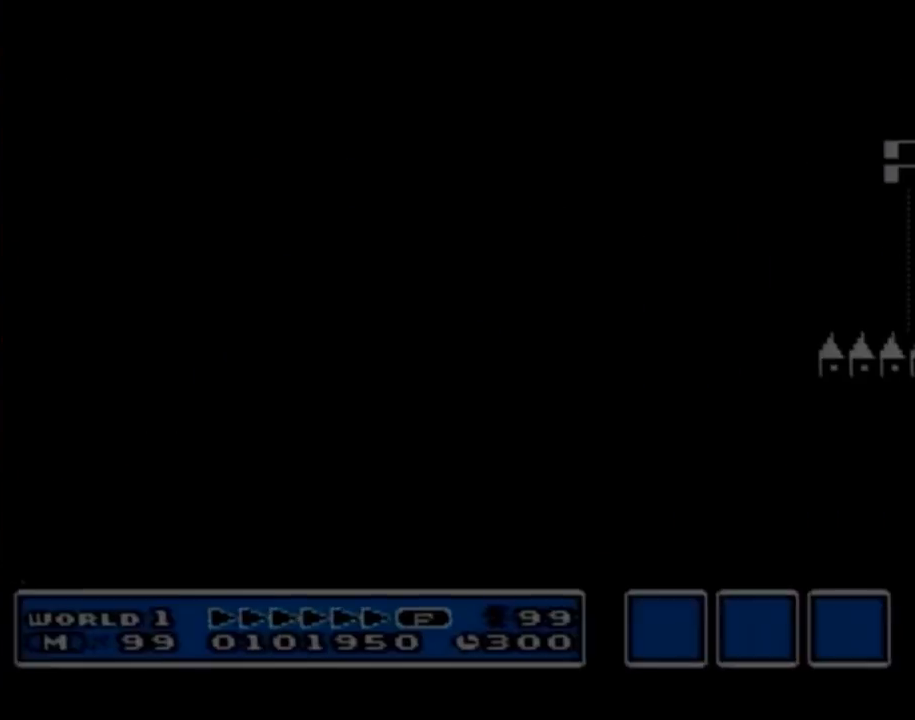
{"buttons": ["B", "DPAD_RIGHT"], "events": [[33, "B", "down"], [150, "DPAD_RIGHT", "down"]]}
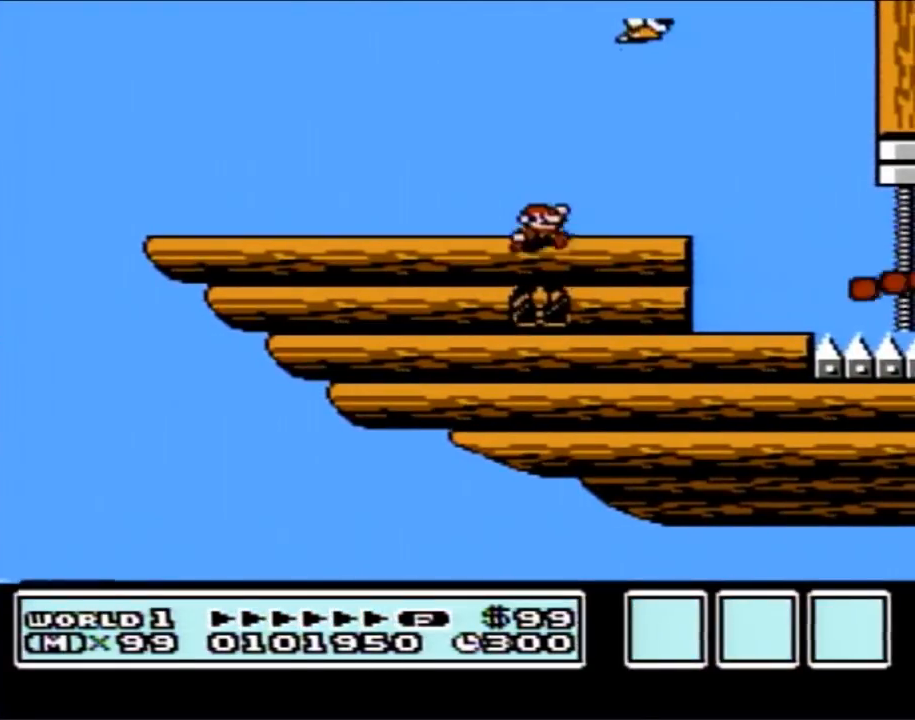
{"buttons": ["B", "DPAD_RIGHT"], "events": []}
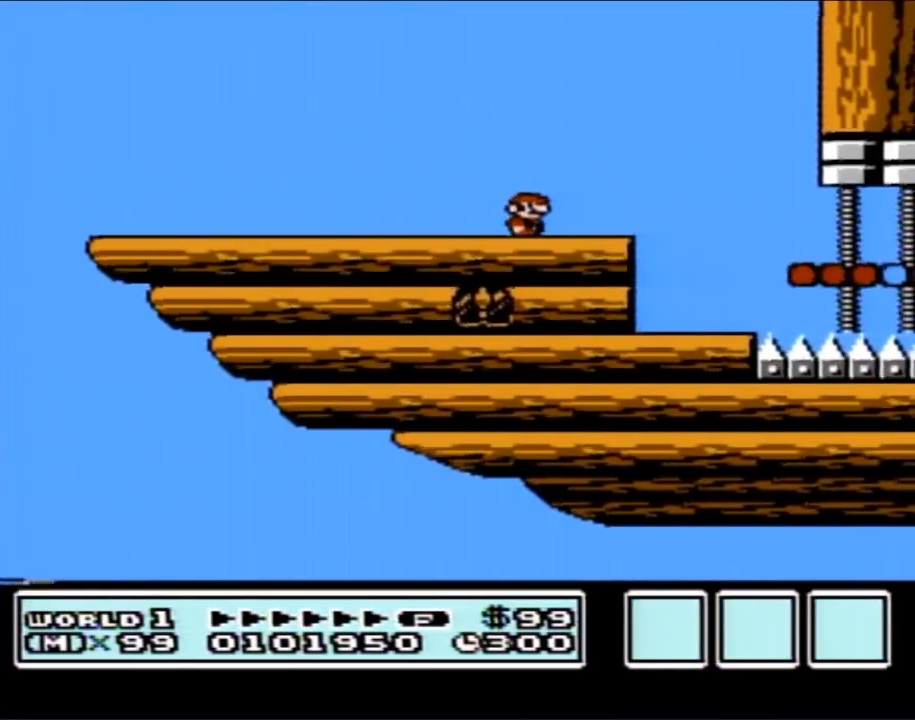
{"buttons": ["B", "DPAD_RIGHT"], "events": [[183, "A", "down"], [250, "A", "up"]]}
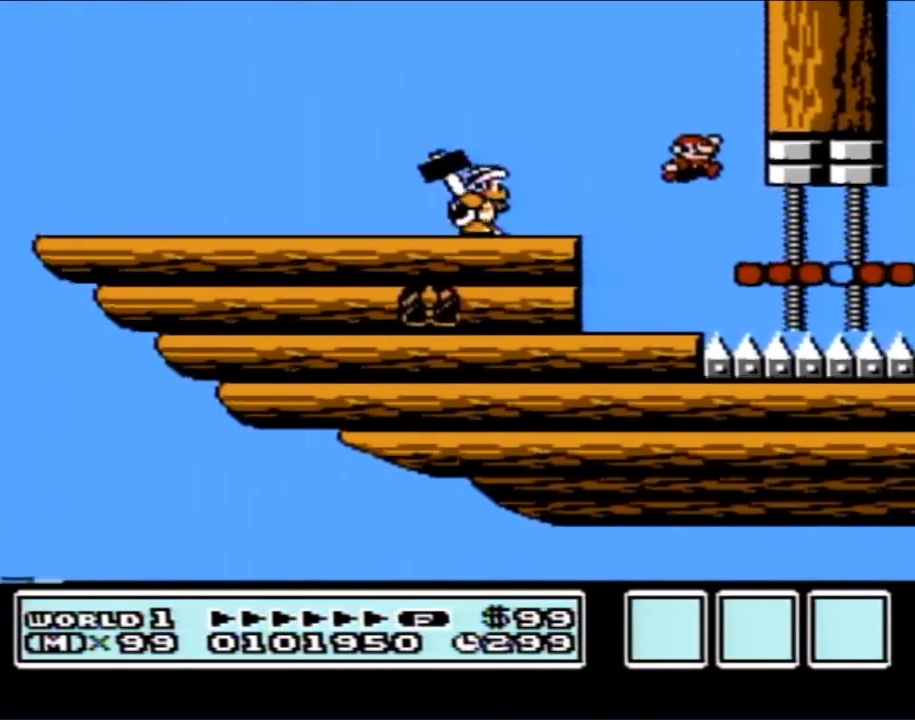
{"buttons": ["B", "DPAD_RIGHT"], "events": []}
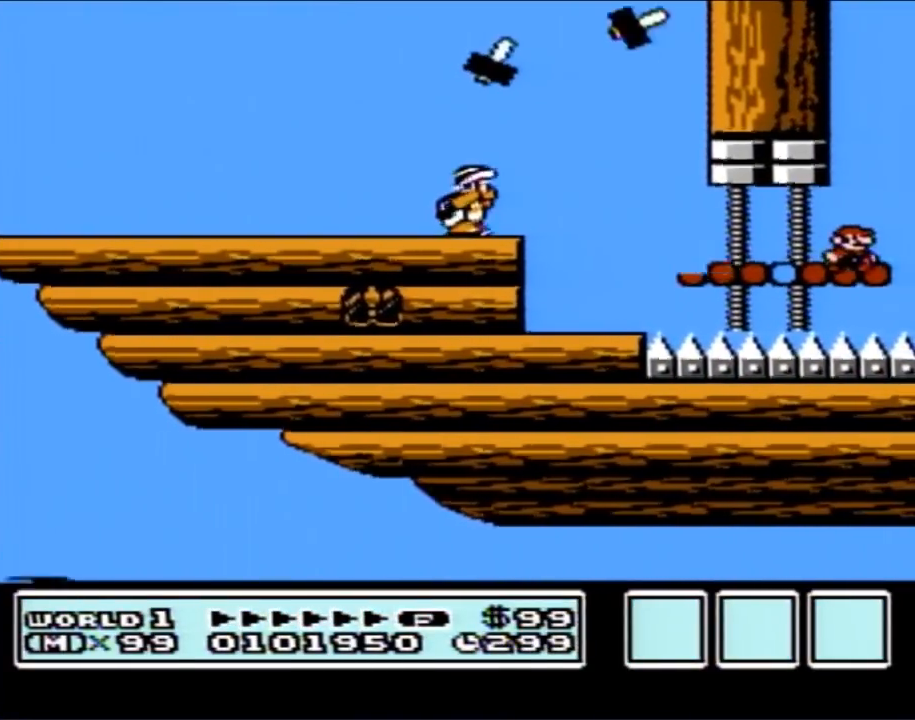
{"buttons": ["A", "B", "DPAD_RIGHT"], "events": [[183, "A", "down"]]}
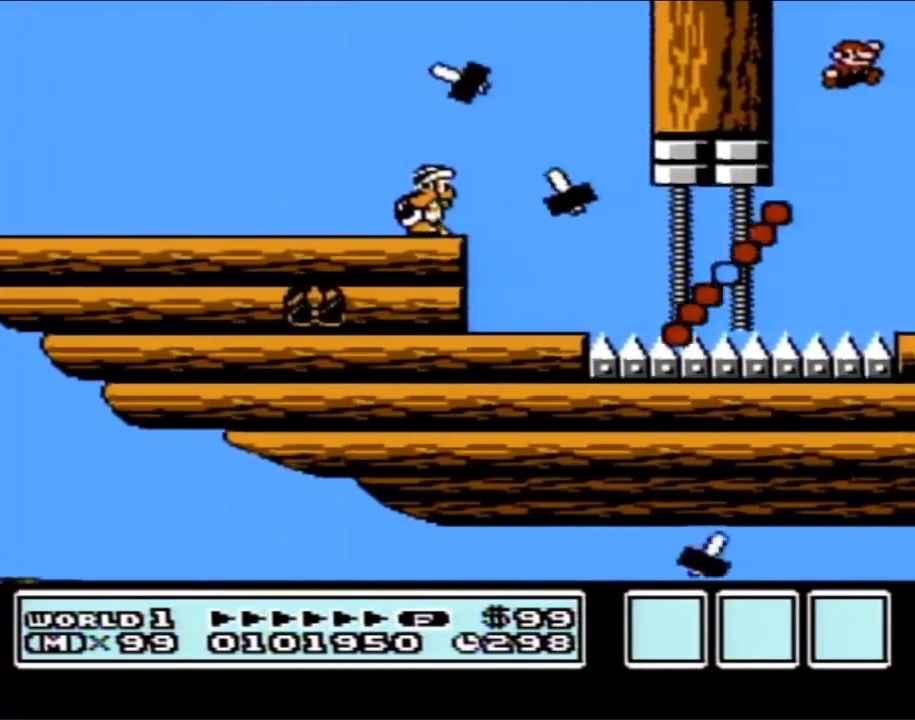
{"buttons": ["B", "DPAD_RIGHT"], "events": [[67, "A", "up"]]}
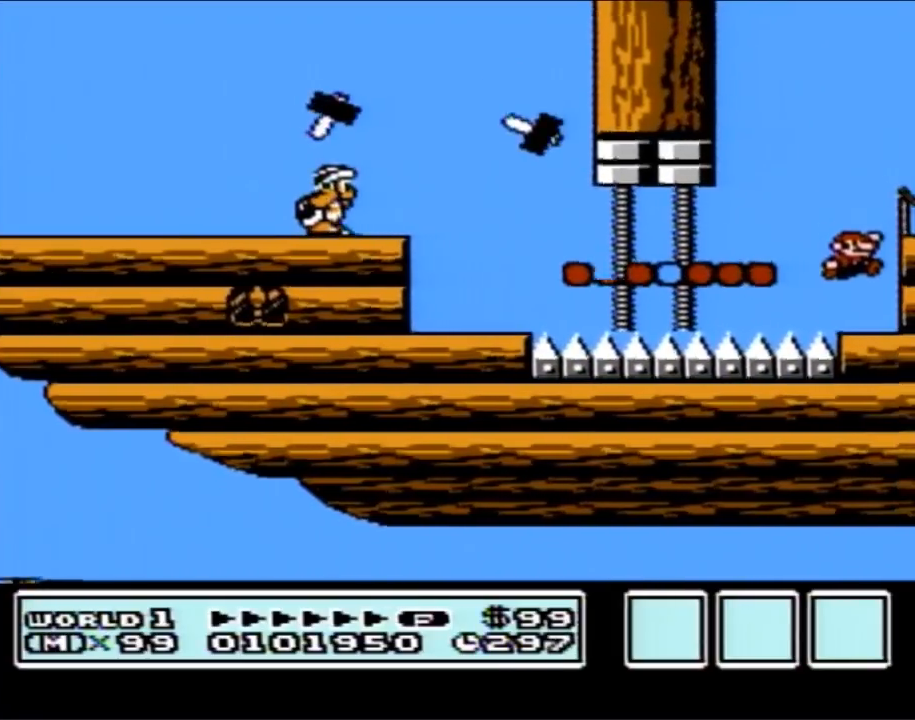
{"buttons": ["DPAD_RIGHT"], "events": [[117, "DPAD_RIGHT", "up"], [217, "DPAD_RIGHT", "down"], [300, "A", "down"], [350, "DPAD_RIGHT", "up"], [500, "A", "up"], [500, "B", "up"], [500, "DPAD_RIGHT", "down"]]}
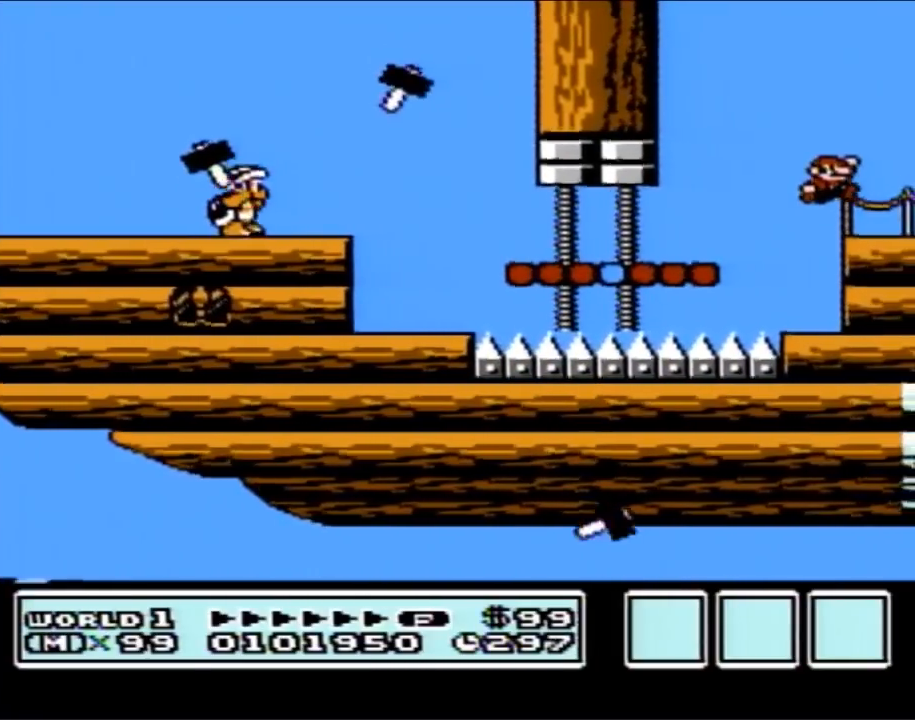
{"buttons": [], "events": [[33, "DPAD_RIGHT", "up"], [67, "DPAD_RIGHT", "down"], [83, "DPAD_RIGHT", "up"], [150, "DPAD_LEFT", "down"], [283, "DPAD_LEFT", "up"]]}
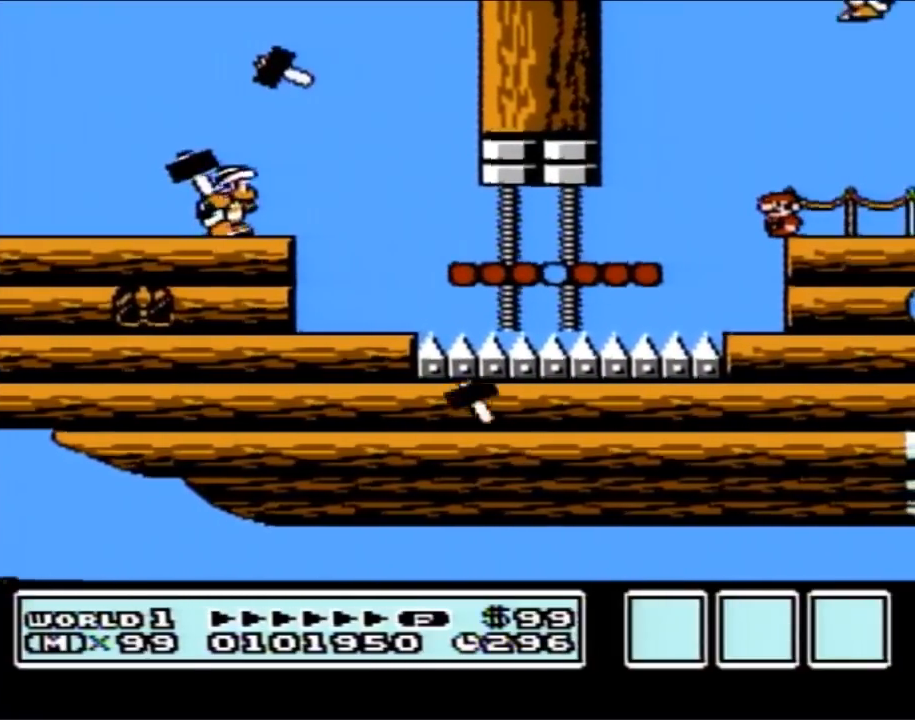
{"buttons": ["B"], "events": [[83, "DPAD_LEFT", "down"], [183, "DPAD_LEFT", "up"], [250, "DPAD_RIGHT", "down"], [317, "DPAD_RIGHT", "up"], [383, "B", "down"]]}
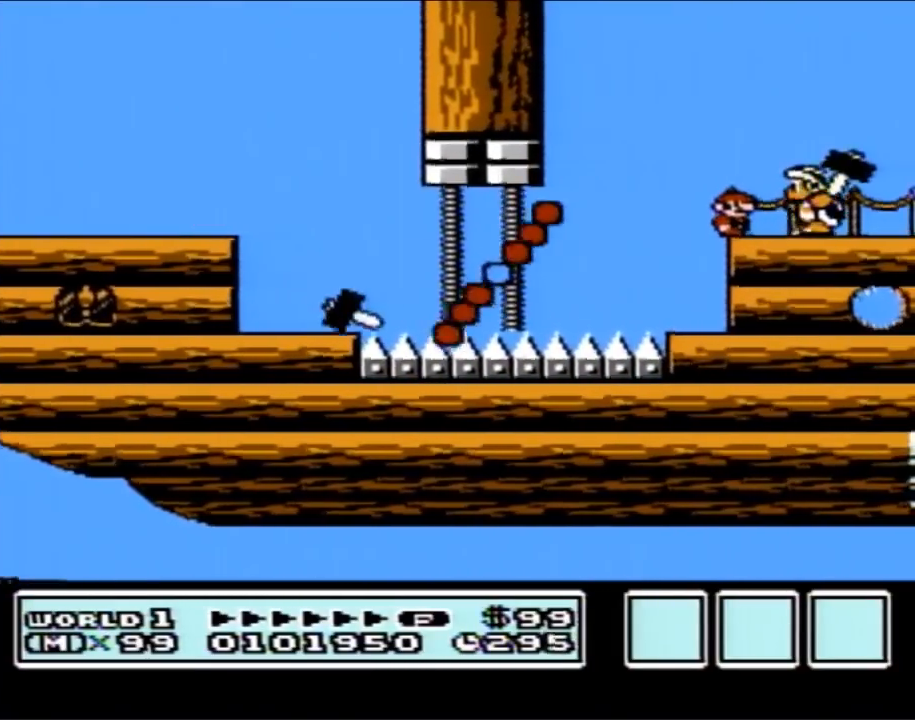
{"buttons": ["B"], "events": []}
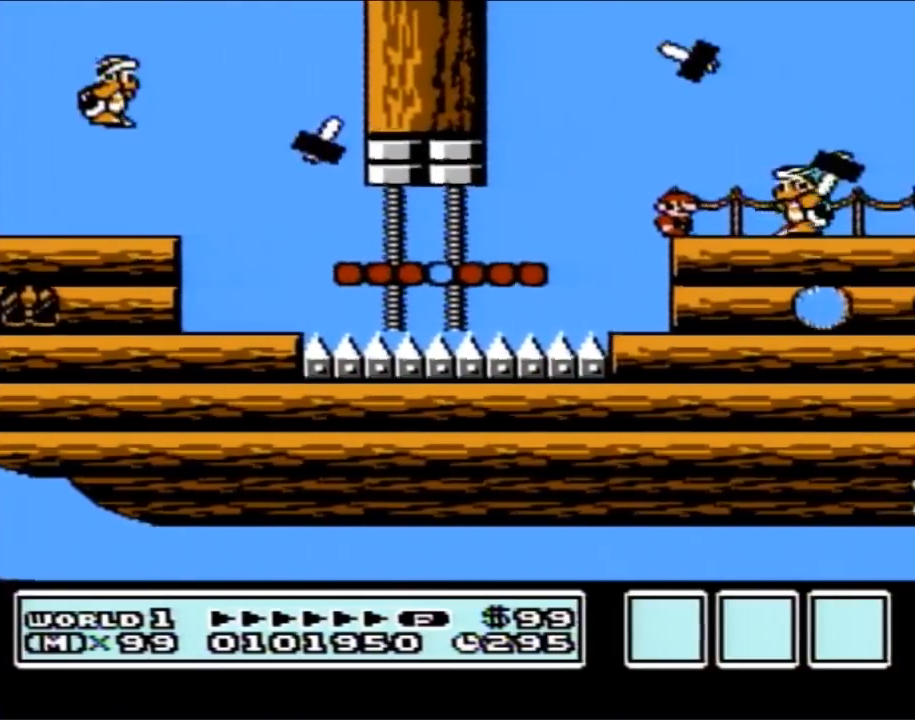
{"buttons": ["B"], "events": []}
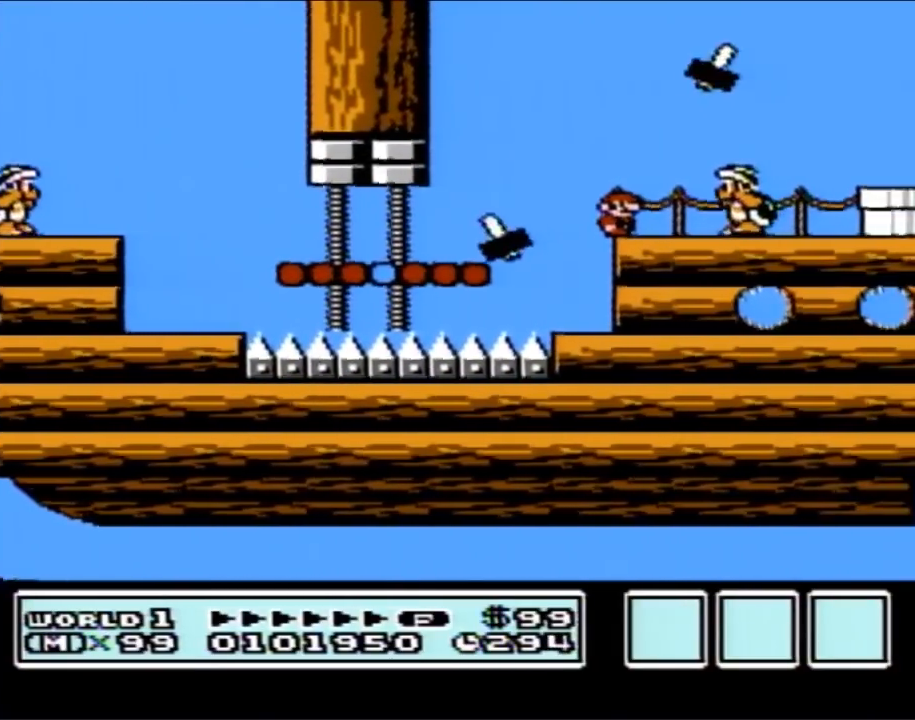
{"buttons": ["B"], "events": []}
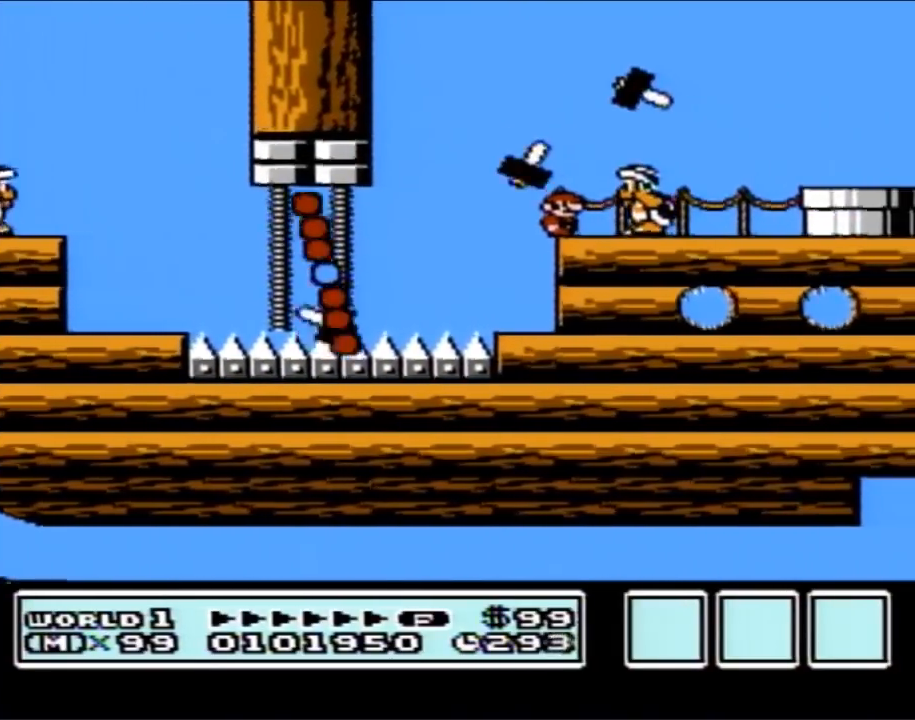
{"buttons": ["B", "DPAD_RIGHT"], "events": [[150, "DPAD_LEFT", "down"], [250, "DPAD_LEFT", "up"], [500, "DPAD_RIGHT", "down"]]}
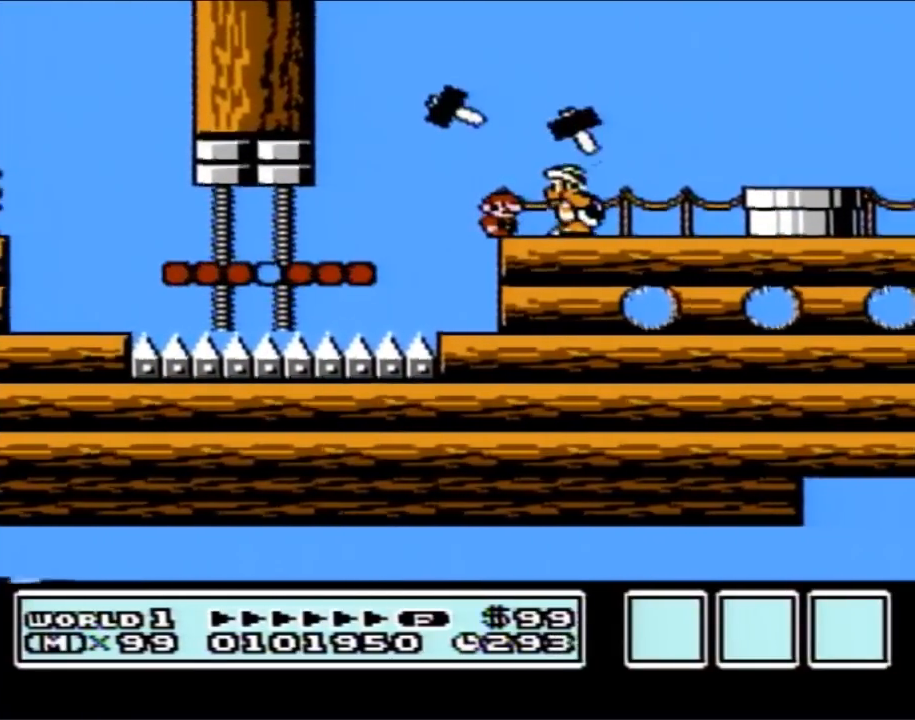
{"buttons": ["B"], "events": [[333, "DPAD_RIGHT", "up"]]}
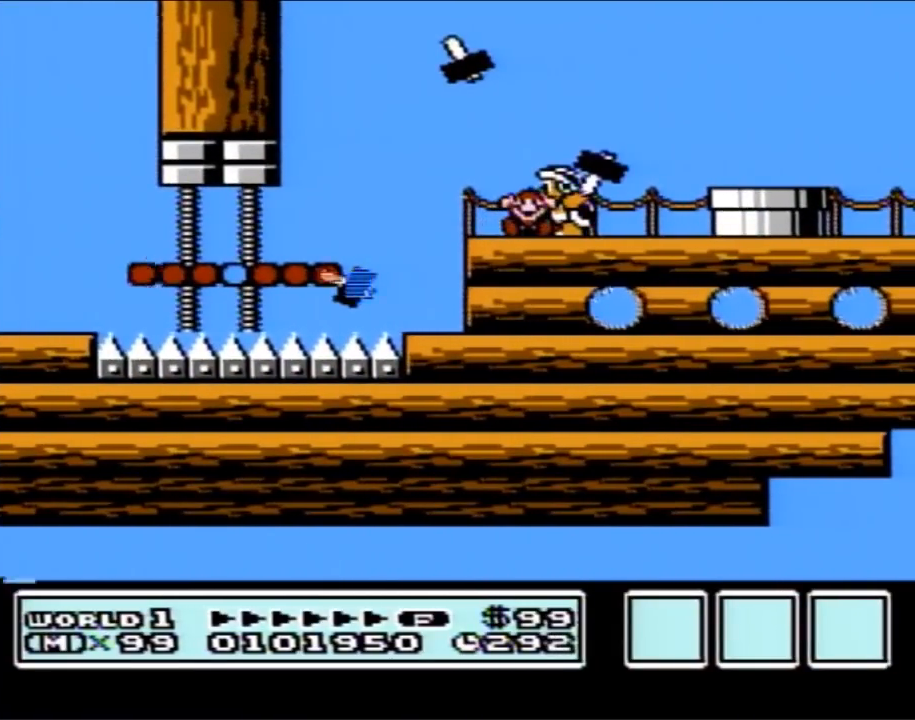
{"buttons": [], "events": [[183, "B", "up"]]}
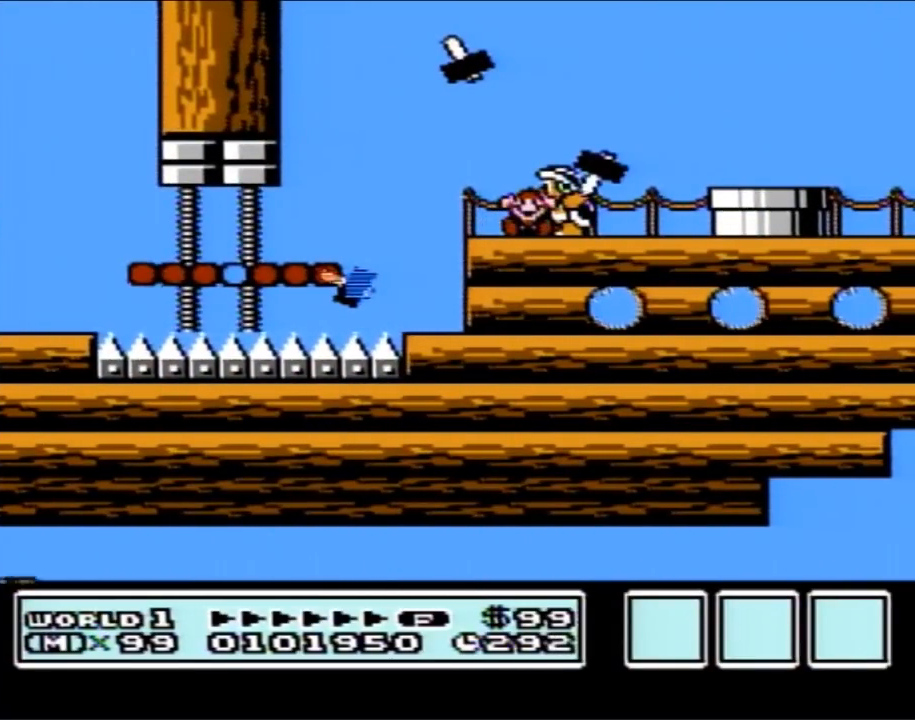
{"buttons": [], "events": []}
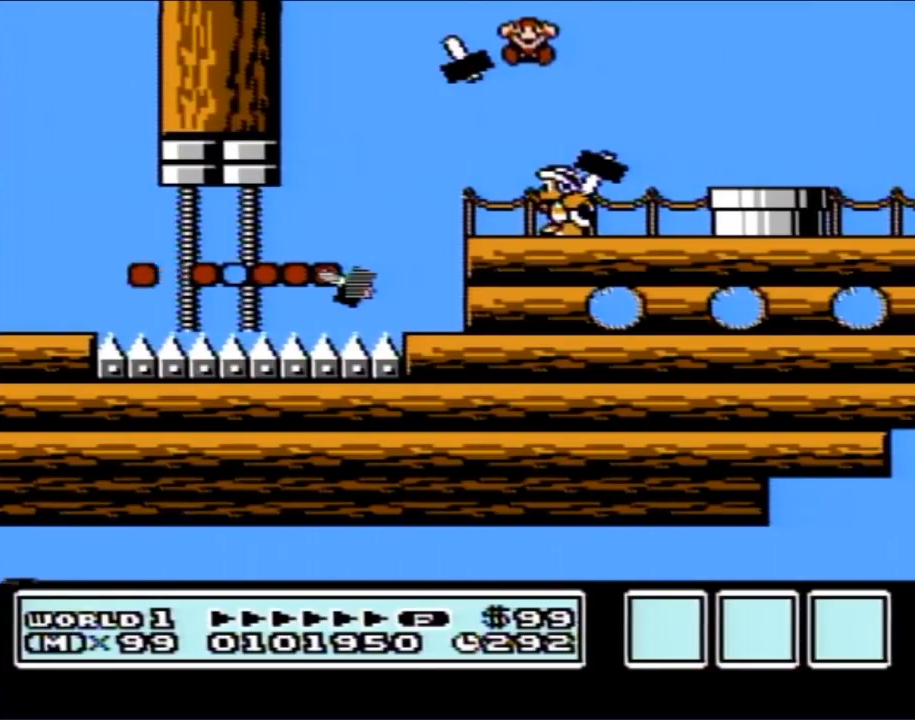
{"buttons": [], "events": []}
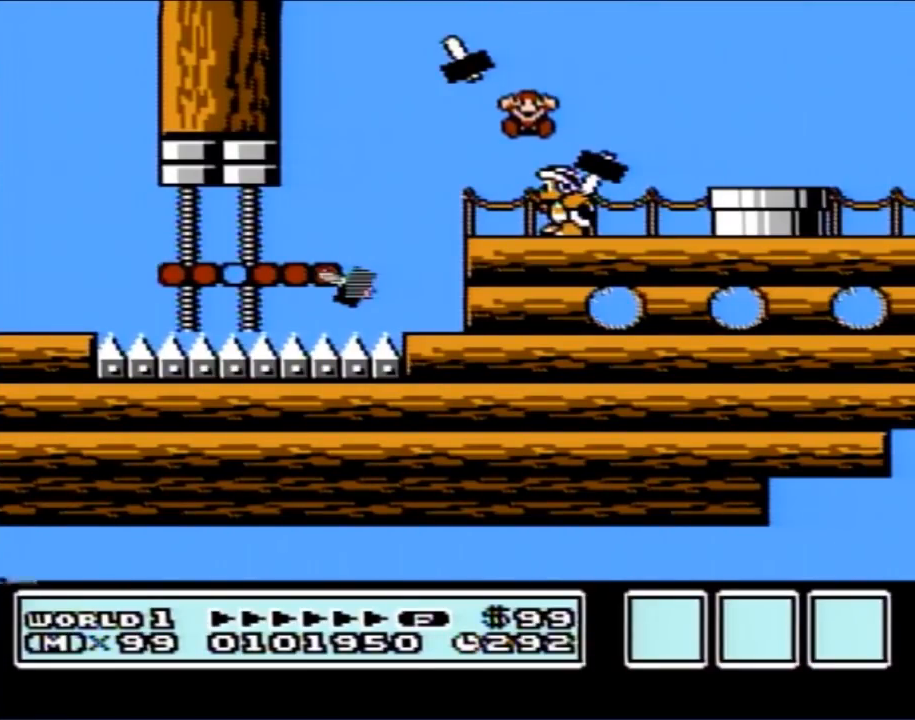
{"buttons": [], "events": []}
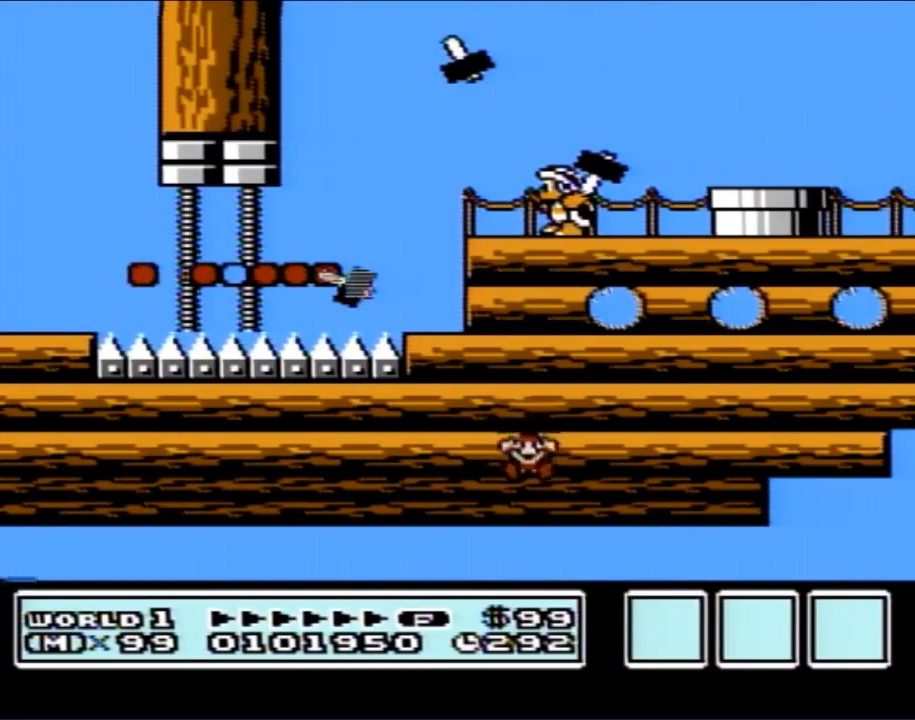
{"buttons": [], "events": []}
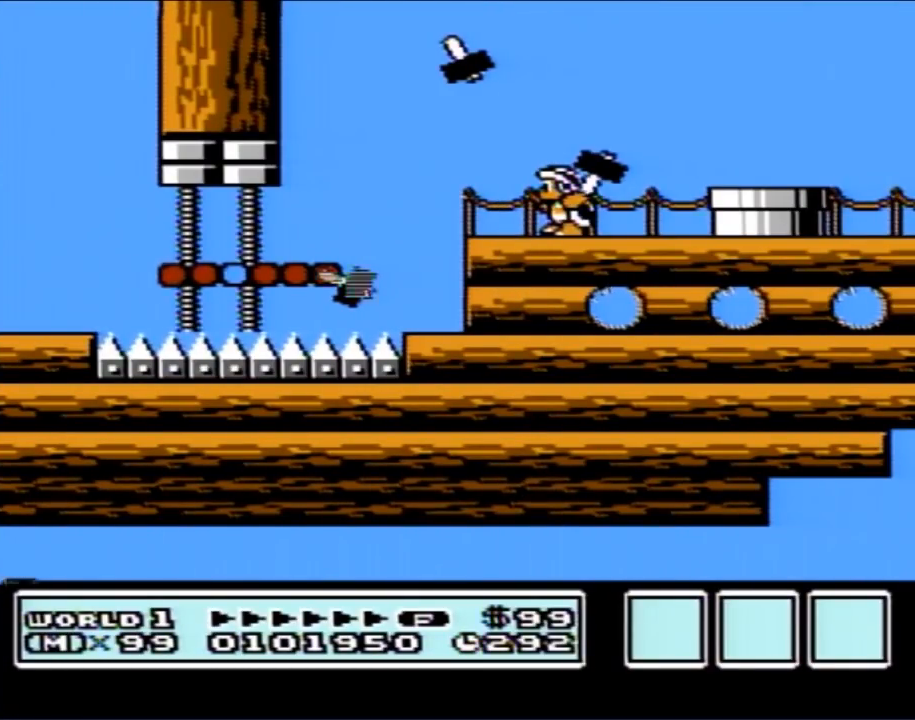
{"buttons": [], "events": []}
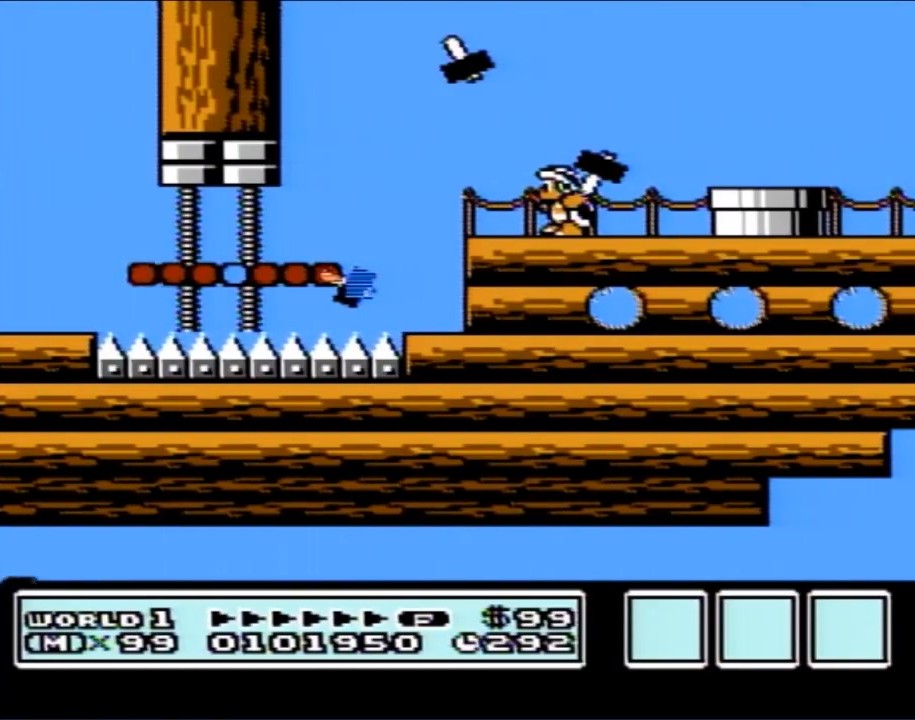
{"buttons": [], "events": []}
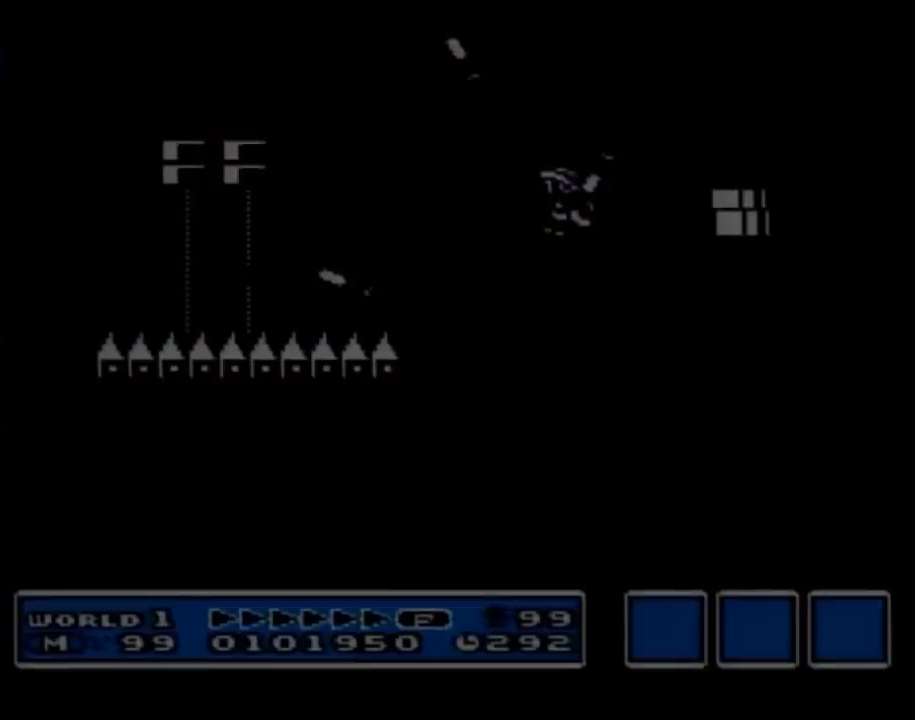
{"buttons": [], "events": []}
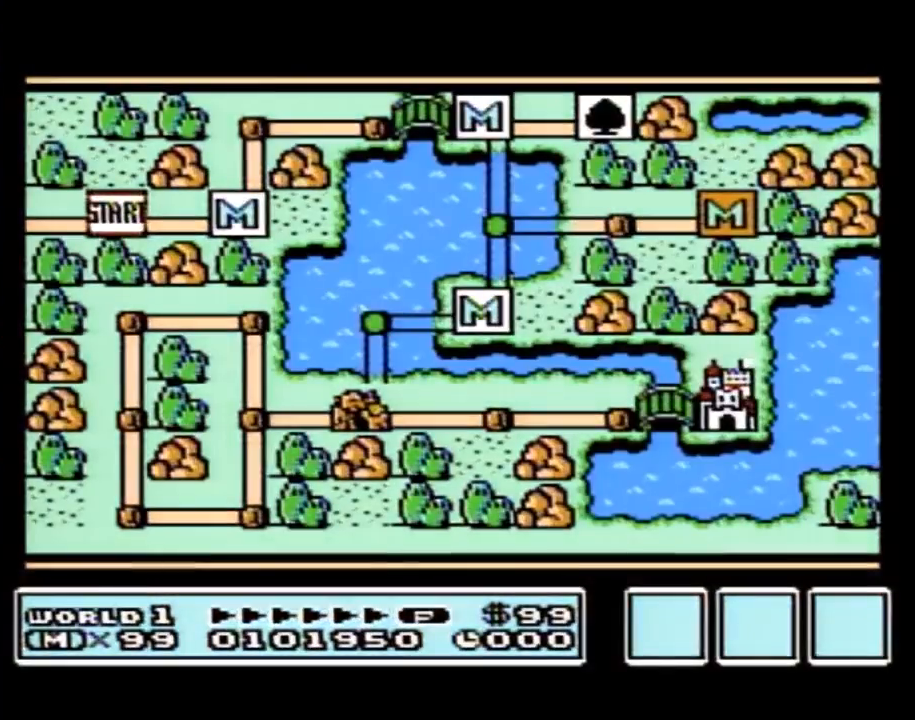
{"buttons": [], "events": []}